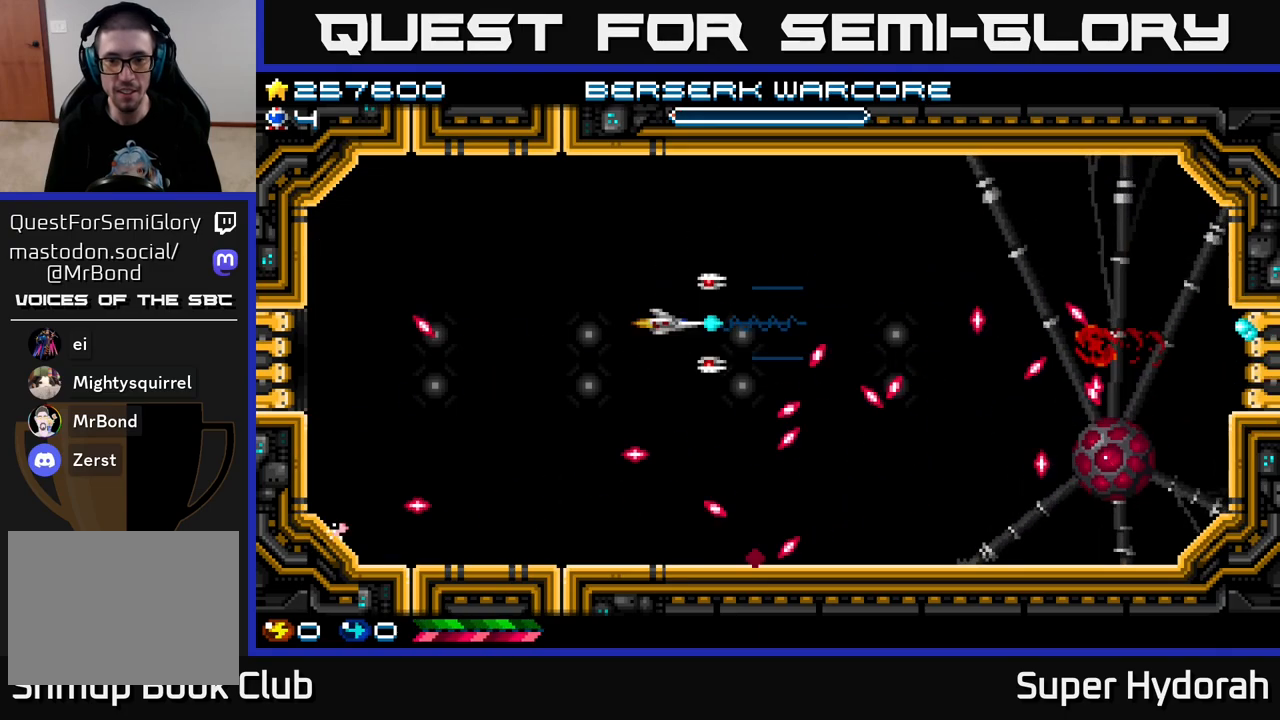
Gameplay with a controller (Xbox layout); each line is a JSON object with the inputs held at the frame after it. "events" lists button and stick changes between this image and that frame as [ms after this image, input, new state], when the widget could be followed in between. Not read: L3 R3 right_stick.
{"buttons": ["A", "DPAD_DOWN", "DPAD_RIGHT"], "left_stick": "center", "events": [[67, "DPAD_RIGHT", "up"], [150, "DPAD_RIGHT", "down"], [283, "DPAD_UP", "up"], [350, "DPAD_DOWN", "down"]]}
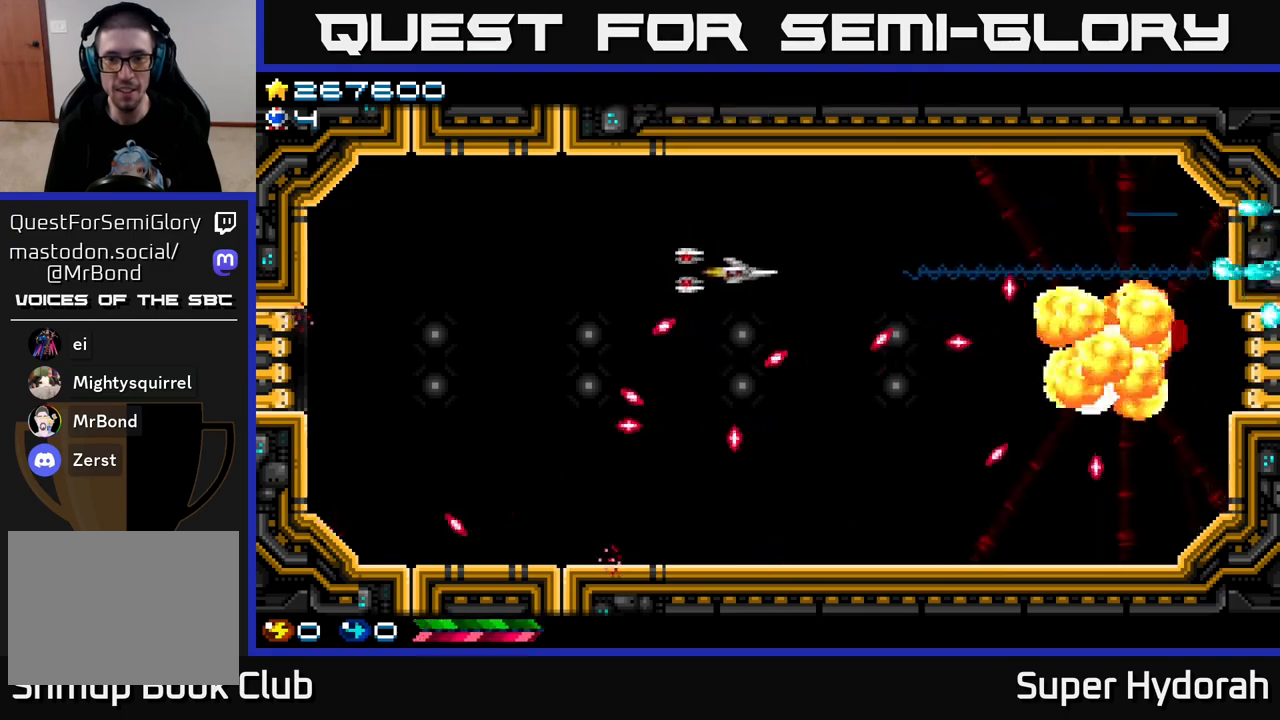
{"buttons": ["A", "DPAD_RIGHT"], "left_stick": "center", "events": [[33, "DPAD_RIGHT", "up"], [67, "DPAD_DOWN", "up"], [100, "DPAD_UP", "down"], [217, "DPAD_LEFT", "down"], [400, "DPAD_LEFT", "up"], [467, "DPAD_RIGHT", "down"], [483, "DPAD_UP", "up"]]}
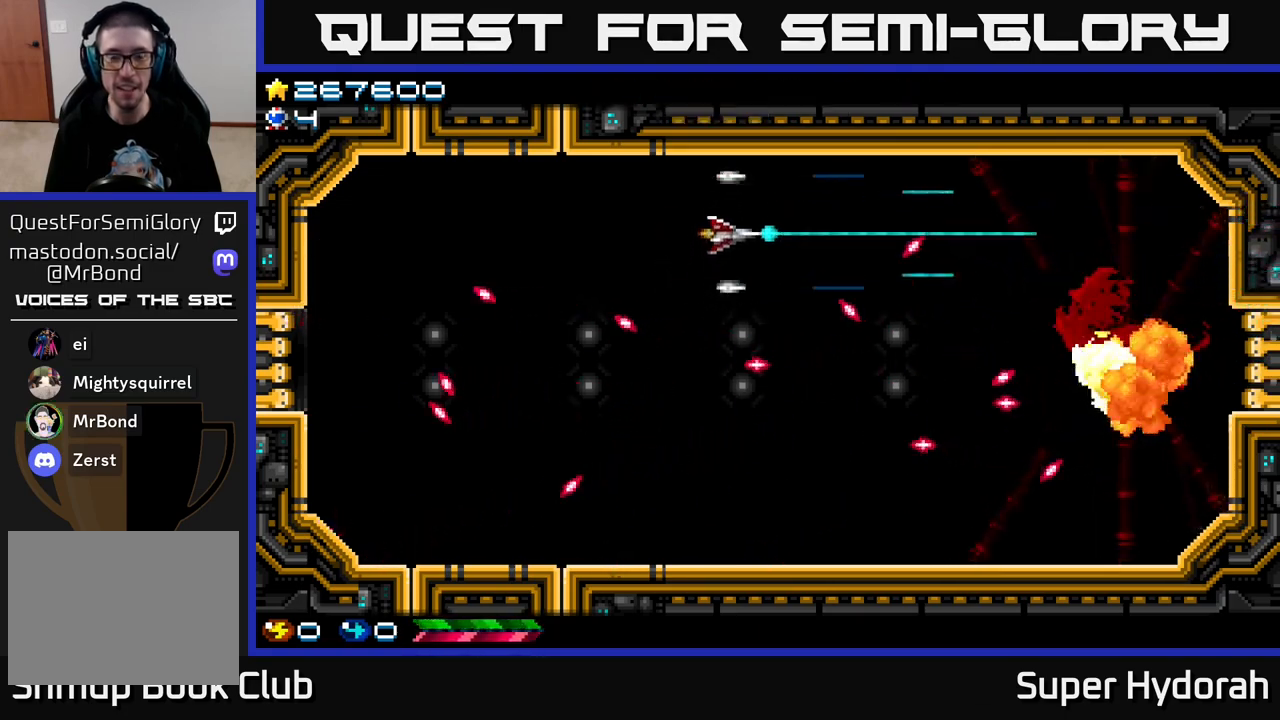
{"buttons": ["A", "DPAD_DOWN", "DPAD_LEFT"], "left_stick": "center", "events": [[33, "DPAD_DOWN", "down"], [33, "DPAD_RIGHT", "up"], [67, "DPAD_LEFT", "down"], [100, "DPAD_DOWN", "up"], [367, "DPAD_DOWN", "down"]]}
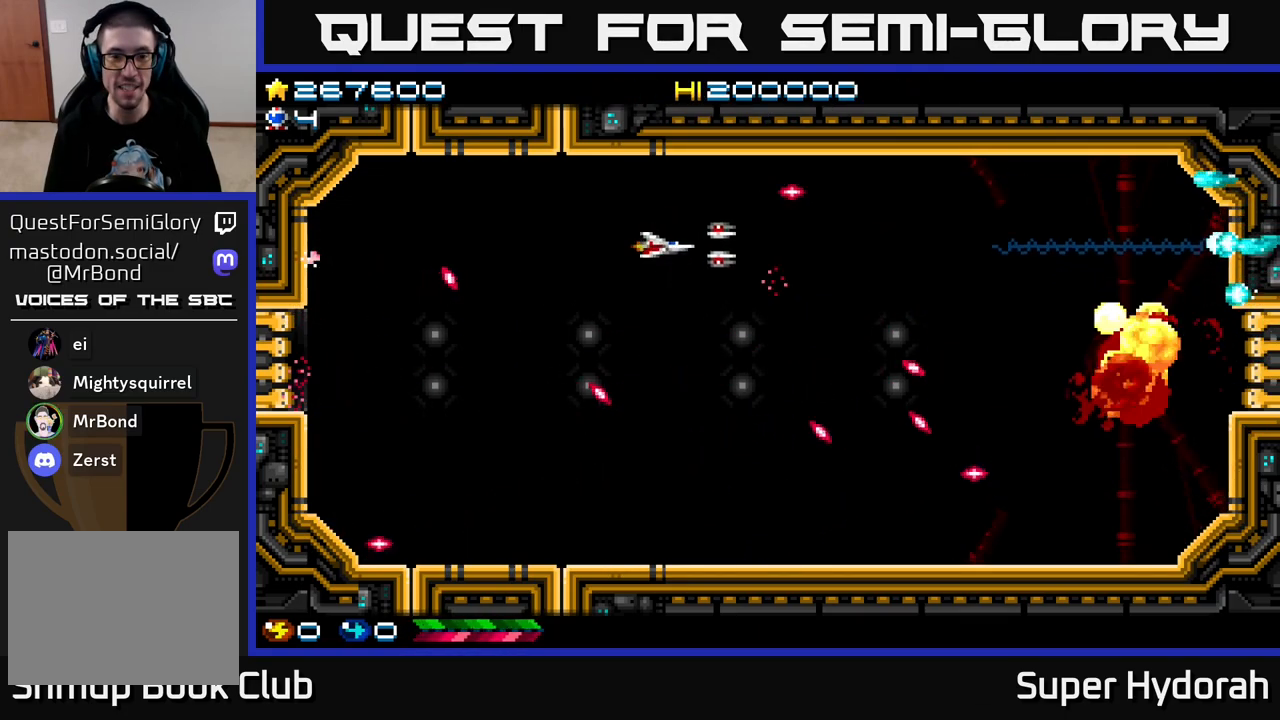
{"buttons": ["A", "DPAD_UP", "DPAD_RIGHT"], "left_stick": "center", "events": [[217, "DPAD_LEFT", "up"], [300, "DPAD_DOWN", "up"], [300, "DPAD_RIGHT", "down"], [417, "DPAD_UP", "down"]]}
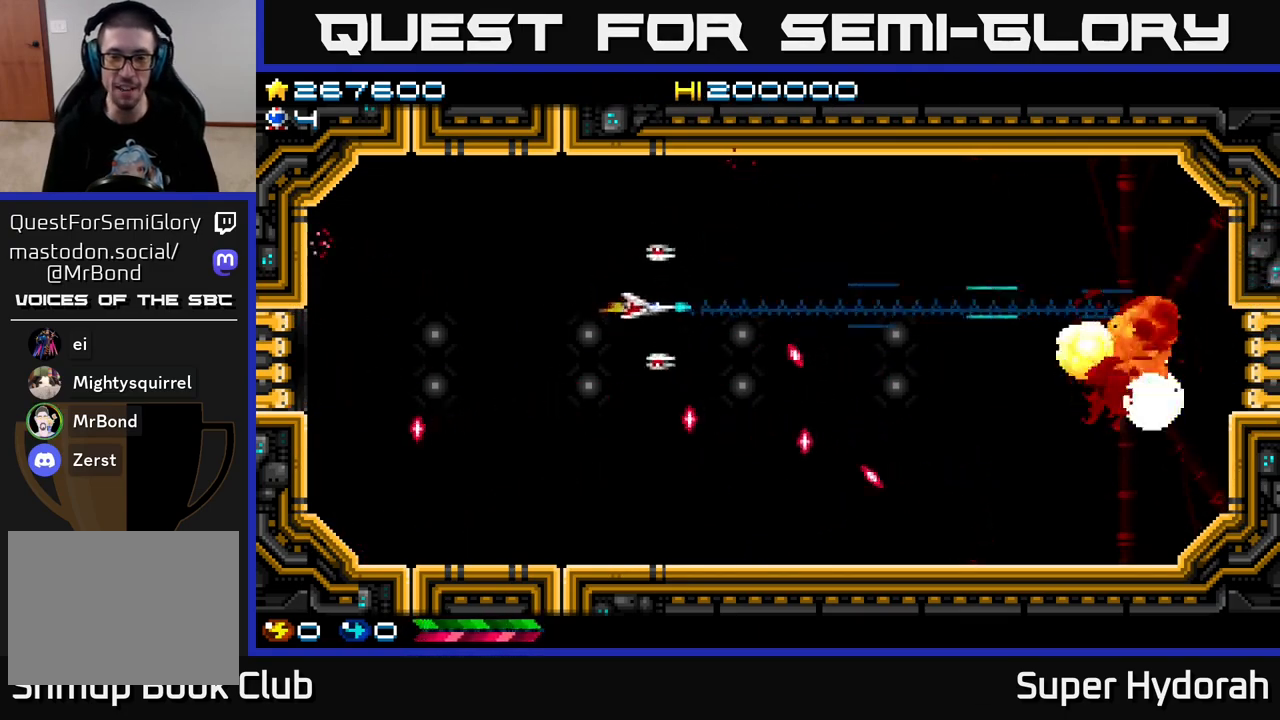
{"buttons": ["A", "DPAD_DOWN"], "left_stick": "center", "events": [[100, "DPAD_UP", "up"], [433, "DPAD_DOWN", "down"], [500, "DPAD_RIGHT", "up"]]}
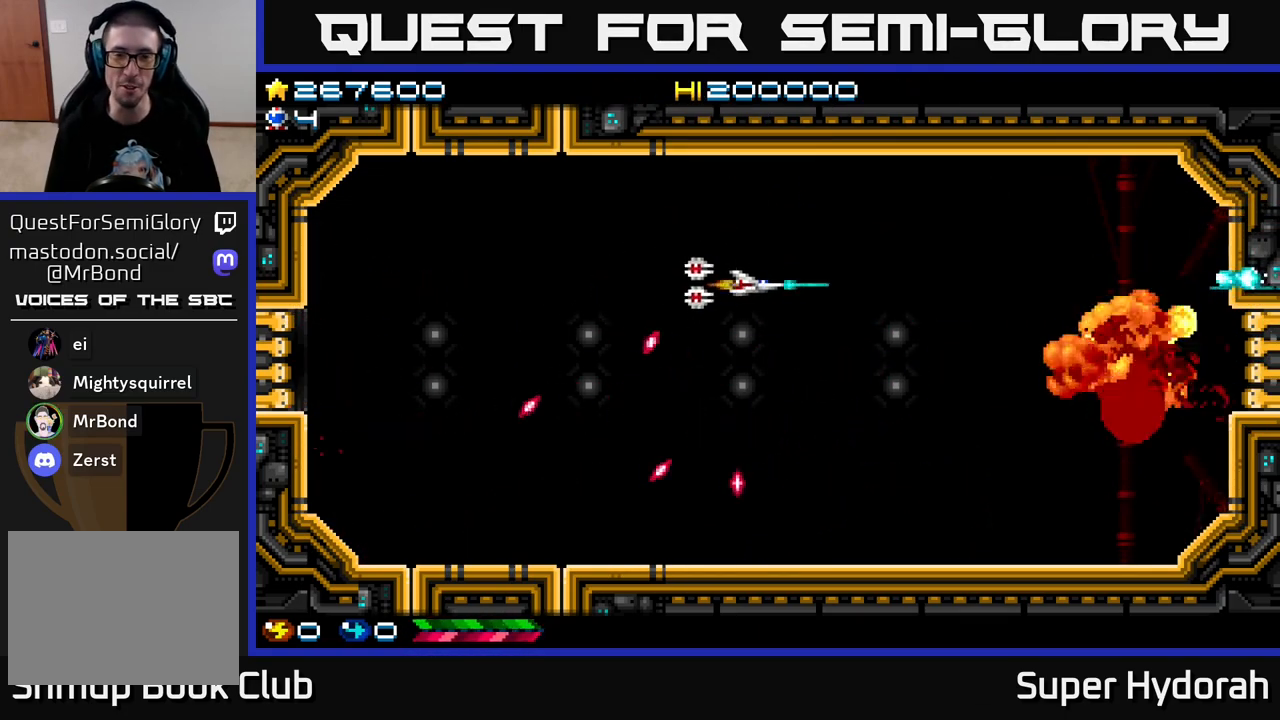
{"buttons": ["A"], "left_stick": "center", "events": [[333, "DPAD_DOWN", "up"]]}
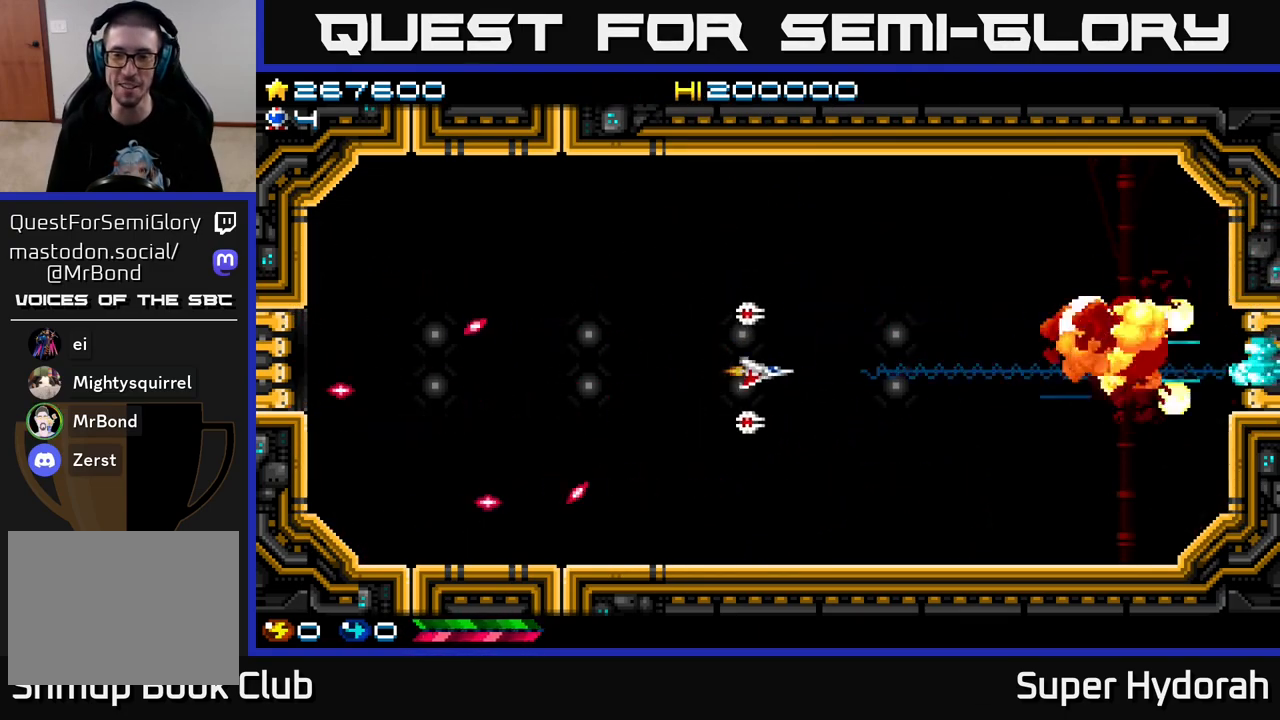
{"buttons": ["A"], "left_stick": "center", "events": [[300, "DPAD_UP", "down"], [433, "DPAD_UP", "up"]]}
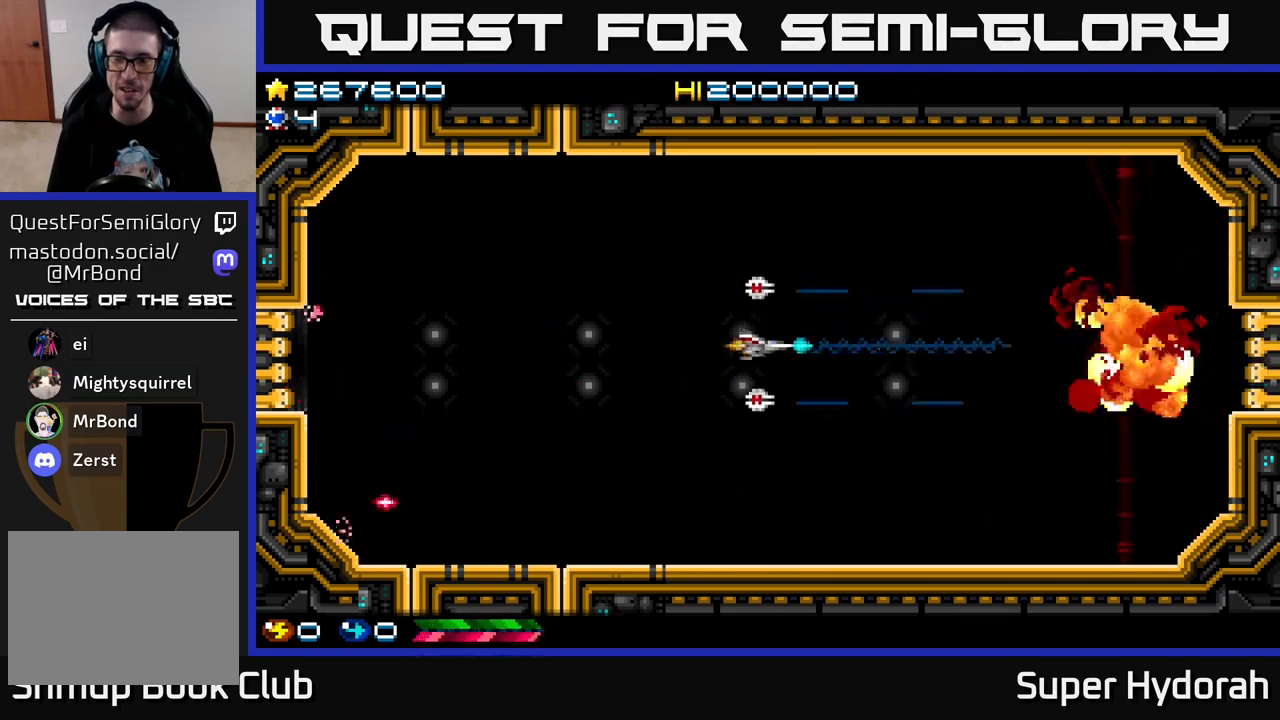
{"buttons": ["A", "DPAD_DOWN"], "left_stick": "center", "events": [[417, "DPAD_DOWN", "down"]]}
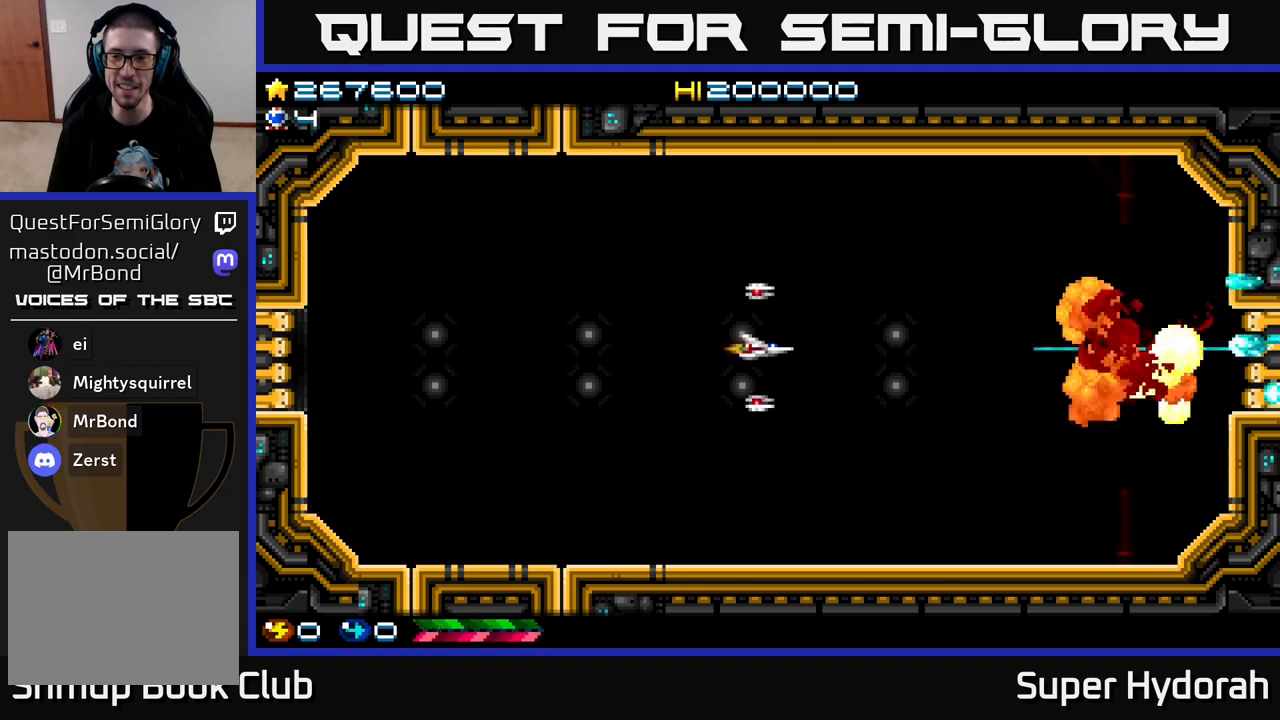
{"buttons": ["A"], "left_stick": "center", "events": [[33, "DPAD_DOWN", "up"], [33, "DPAD_LEFT", "down"], [383, "DPAD_LEFT", "up"]]}
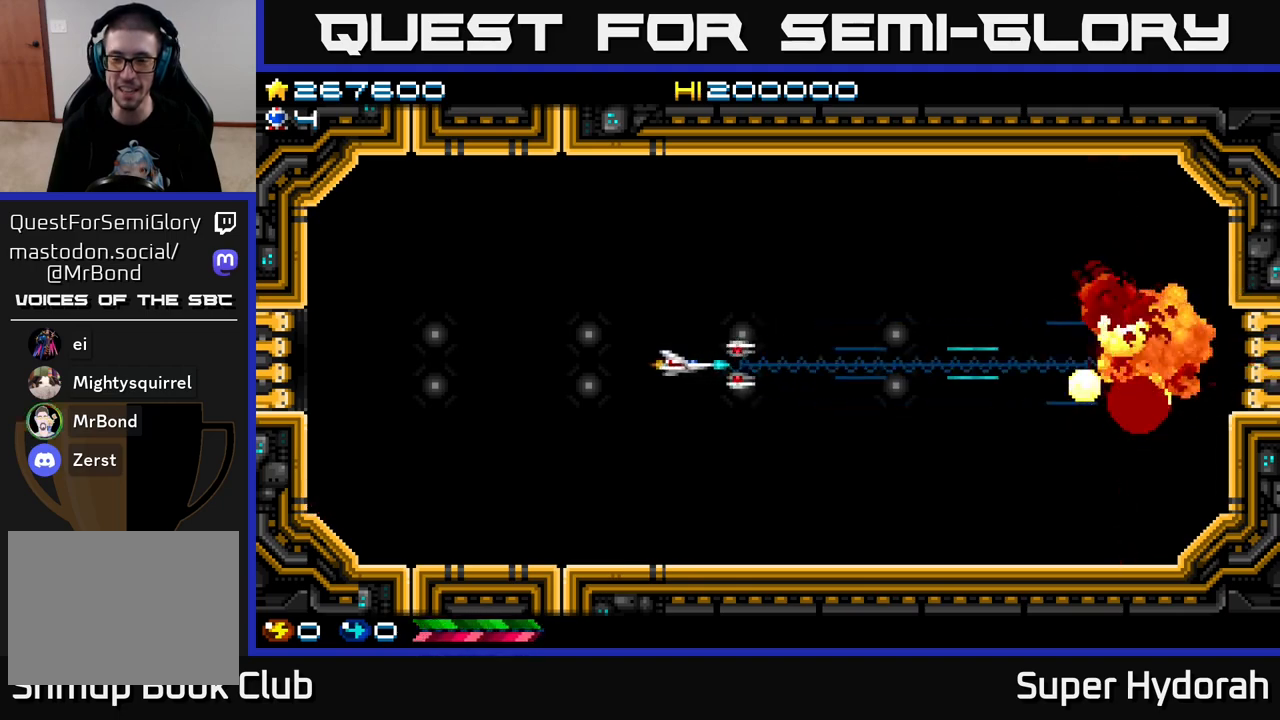
{"buttons": ["A"], "left_stick": "center", "events": []}
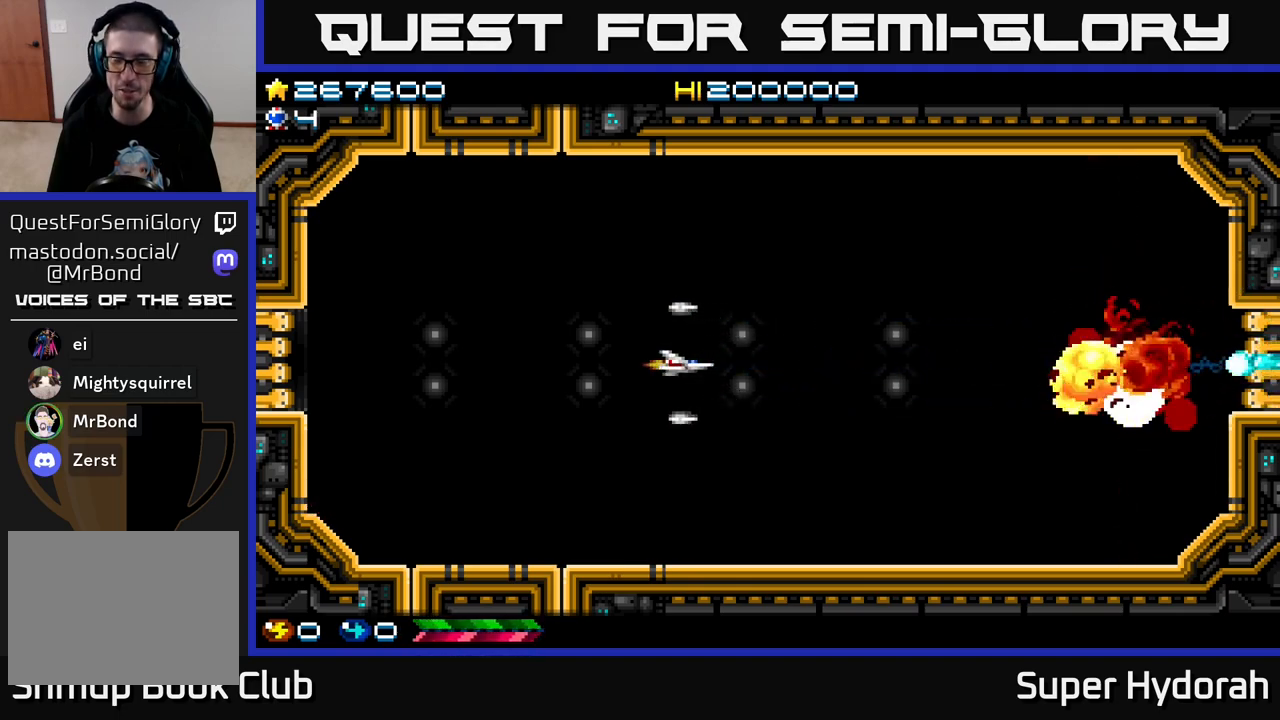
{"buttons": ["A", "DPAD_LEFT"], "left_stick": "center", "events": [[183, "DPAD_LEFT", "down"]]}
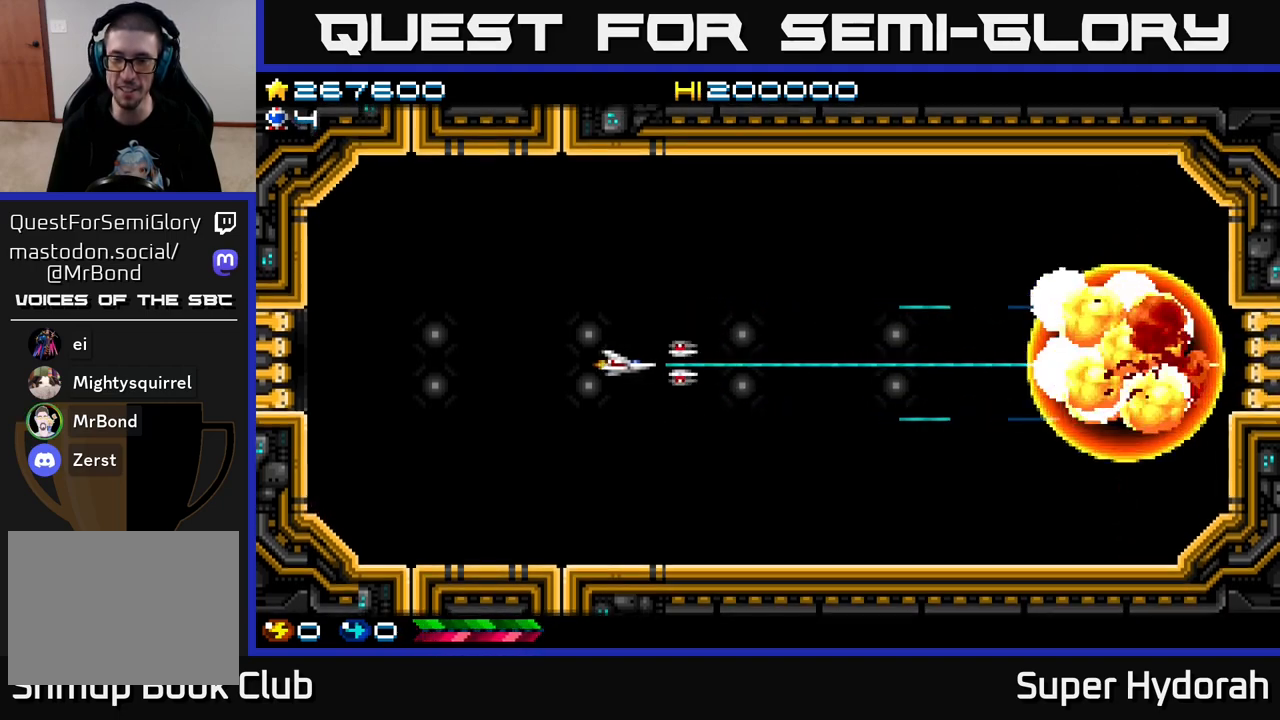
{"buttons": ["A", "DPAD_RIGHT"], "left_stick": "center", "events": [[150, "DPAD_LEFT", "up"], [200, "DPAD_RIGHT", "down"]]}
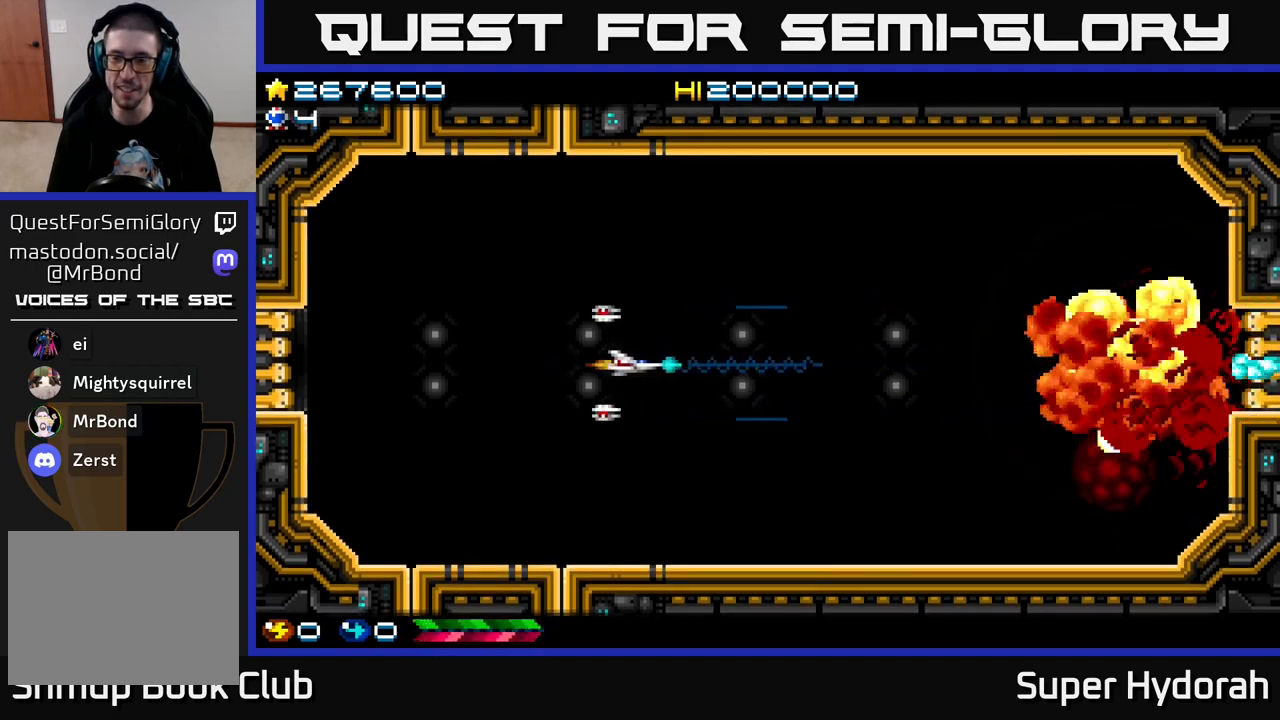
{"buttons": ["A", "DPAD_UP", "DPAD_RIGHT"], "left_stick": "center", "events": [[450, "DPAD_UP", "down"]]}
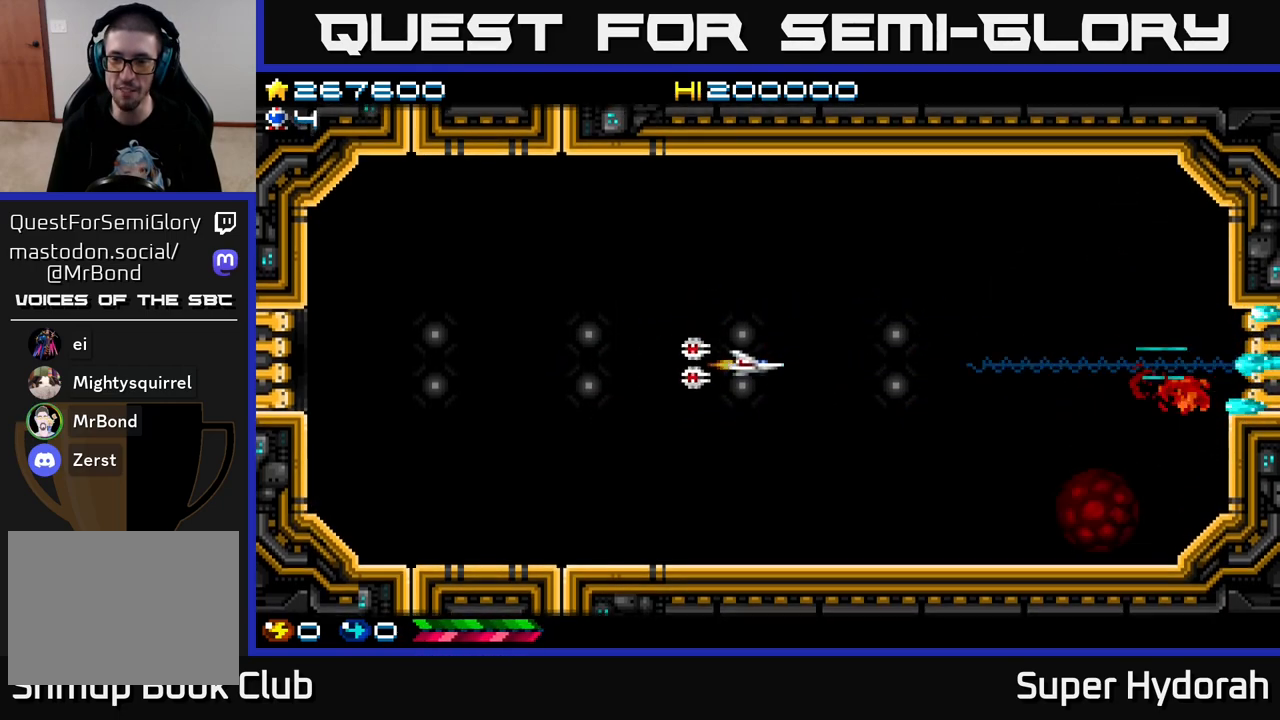
{"buttons": ["A"], "left_stick": "center", "events": [[50, "DPAD_UP", "up"], [250, "DPAD_RIGHT", "up"]]}
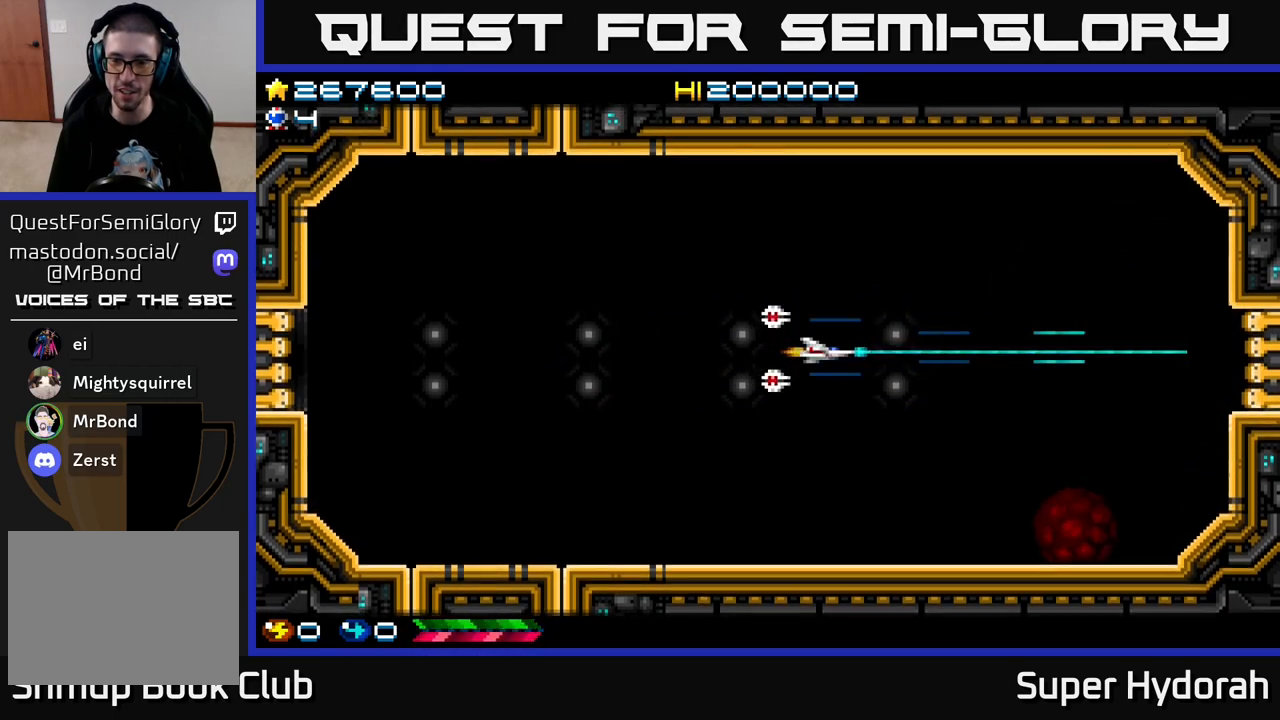
{"buttons": ["A"], "left_stick": "center", "events": []}
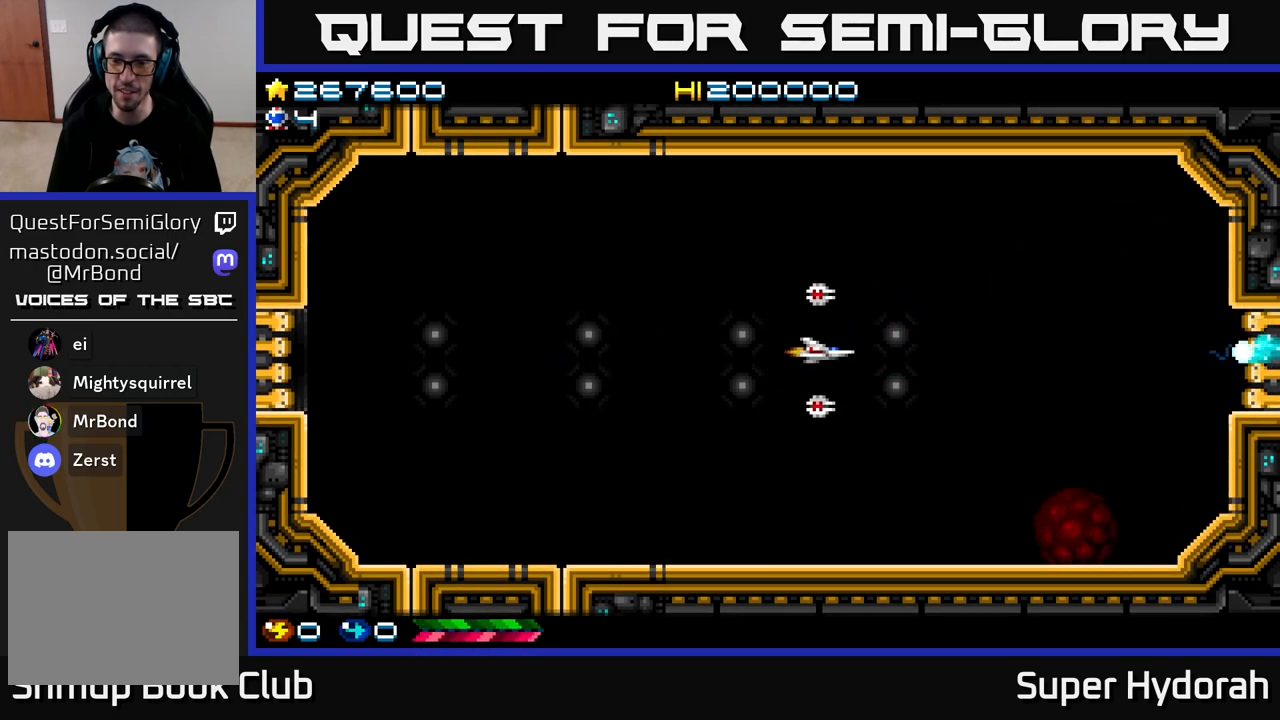
{"buttons": ["A"], "left_stick": "center", "events": []}
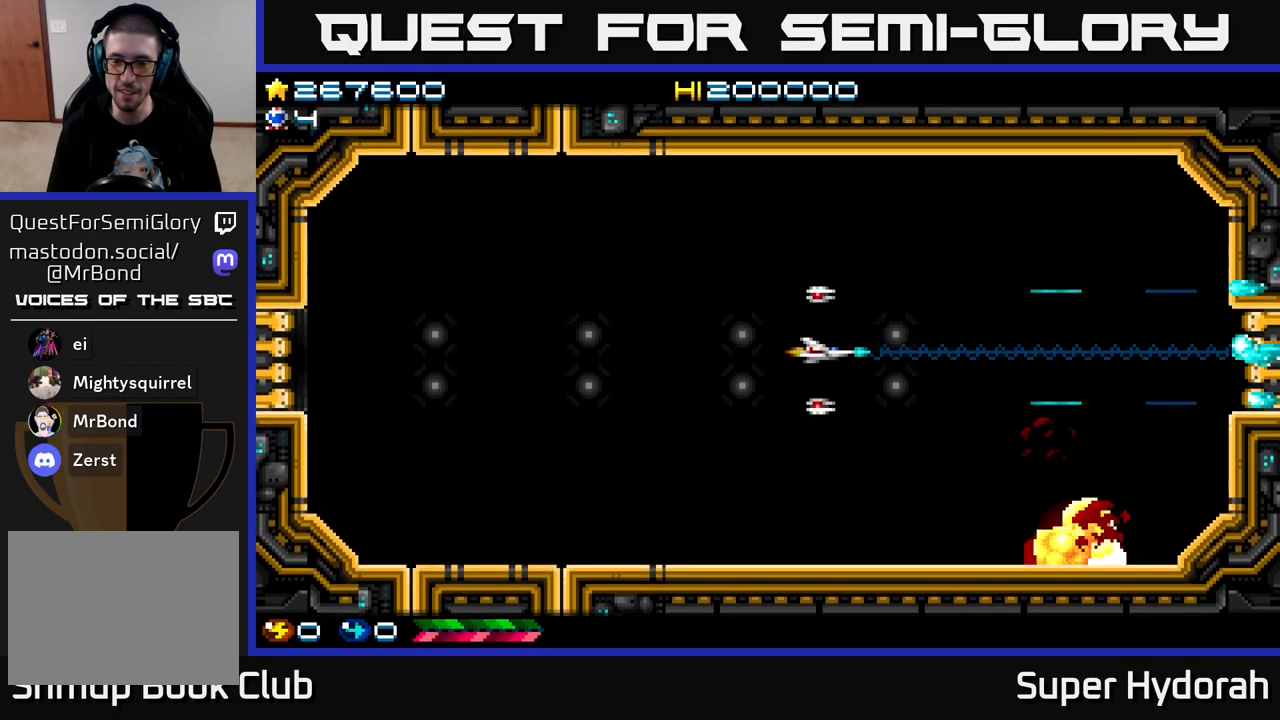
{"buttons": ["A"], "left_stick": "center", "events": []}
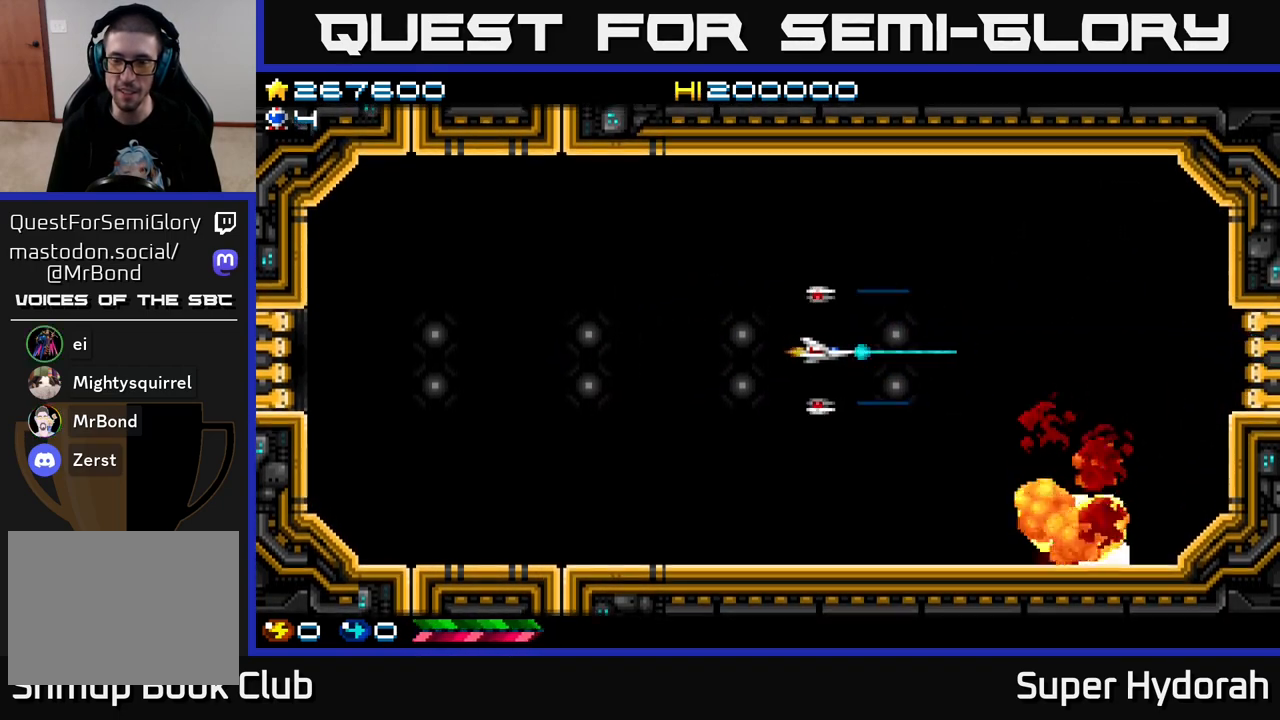
{"buttons": [], "left_stick": "center", "events": [[400, "DPAD_DOWN", "down"], [467, "A", "up"], [500, "DPAD_DOWN", "up"]]}
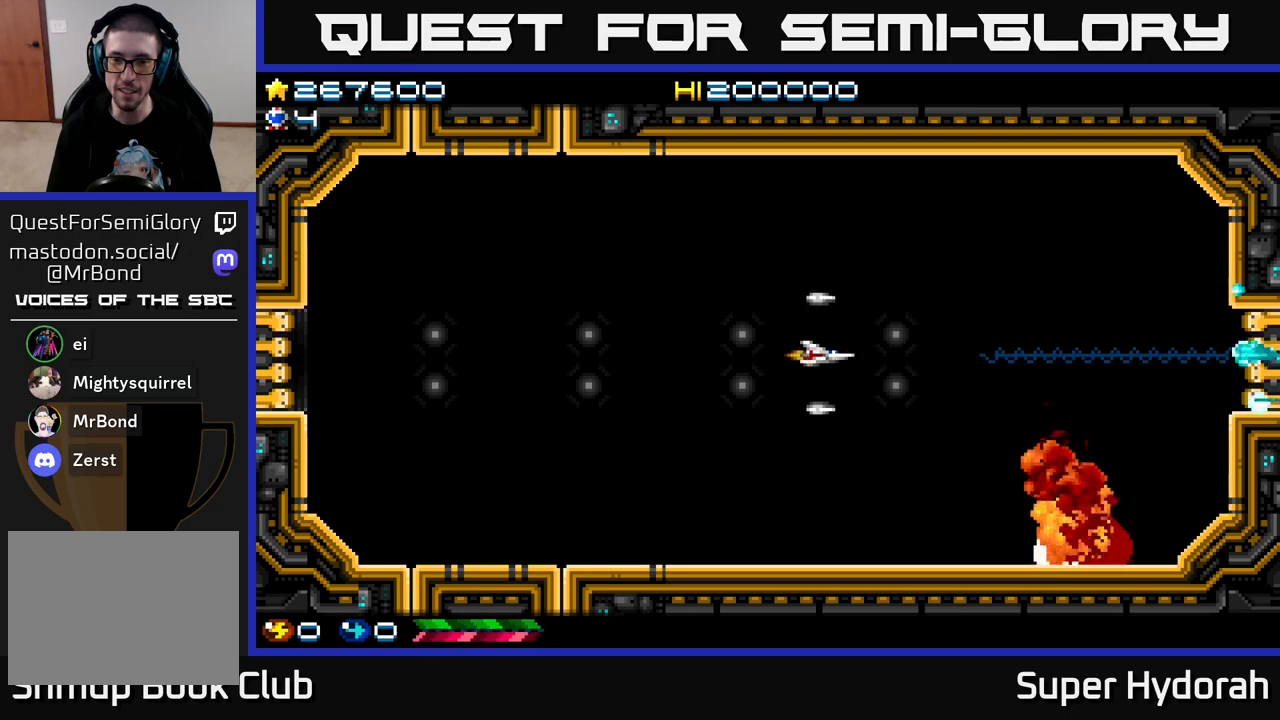
{"buttons": [], "left_stick": "center", "events": []}
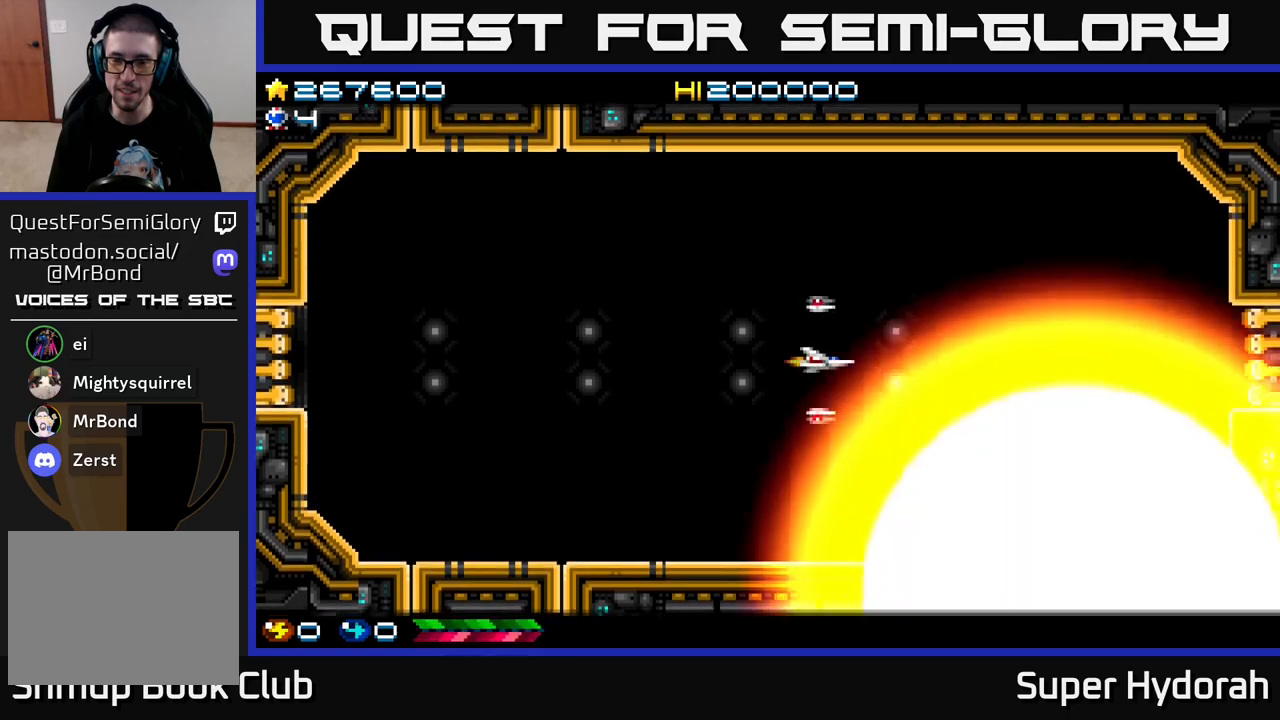
{"buttons": ["DPAD_UP", "DPAD_LEFT"], "left_stick": "center", "events": [[400, "DPAD_LEFT", "down"], [467, "DPAD_UP", "down"]]}
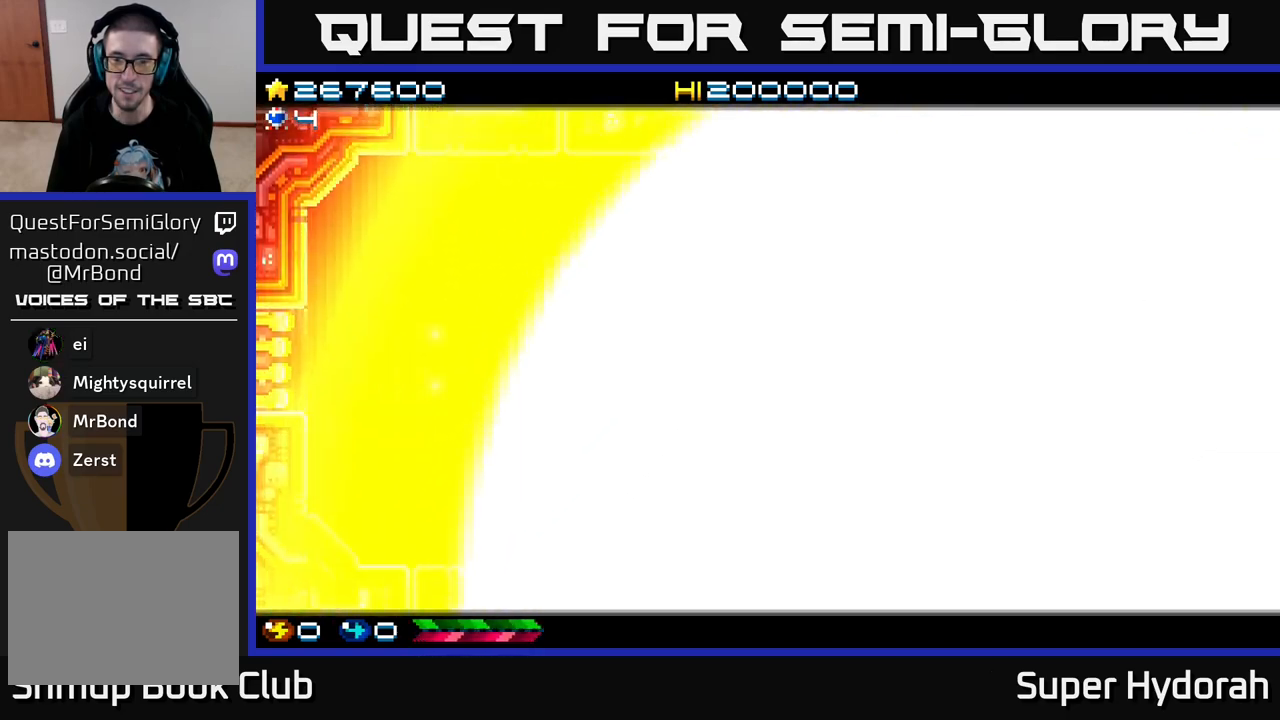
{"buttons": ["A", "DPAD_LEFT"], "left_stick": "center", "events": [[50, "A", "down"], [183, "DPAD_UP", "up"]]}
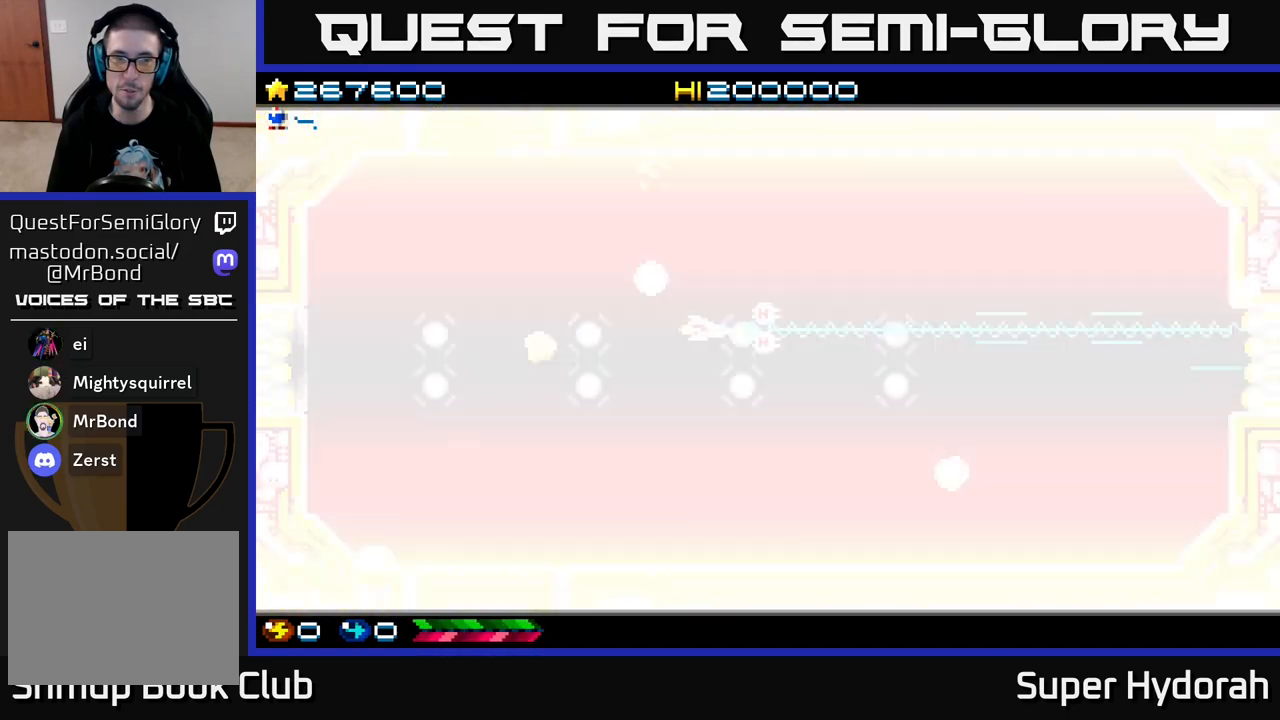
{"buttons": ["A", "DPAD_RIGHT"], "left_stick": "center", "events": [[17, "DPAD_LEFT", "up"], [117, "A", "up"], [450, "DPAD_RIGHT", "down"], [483, "A", "down"]]}
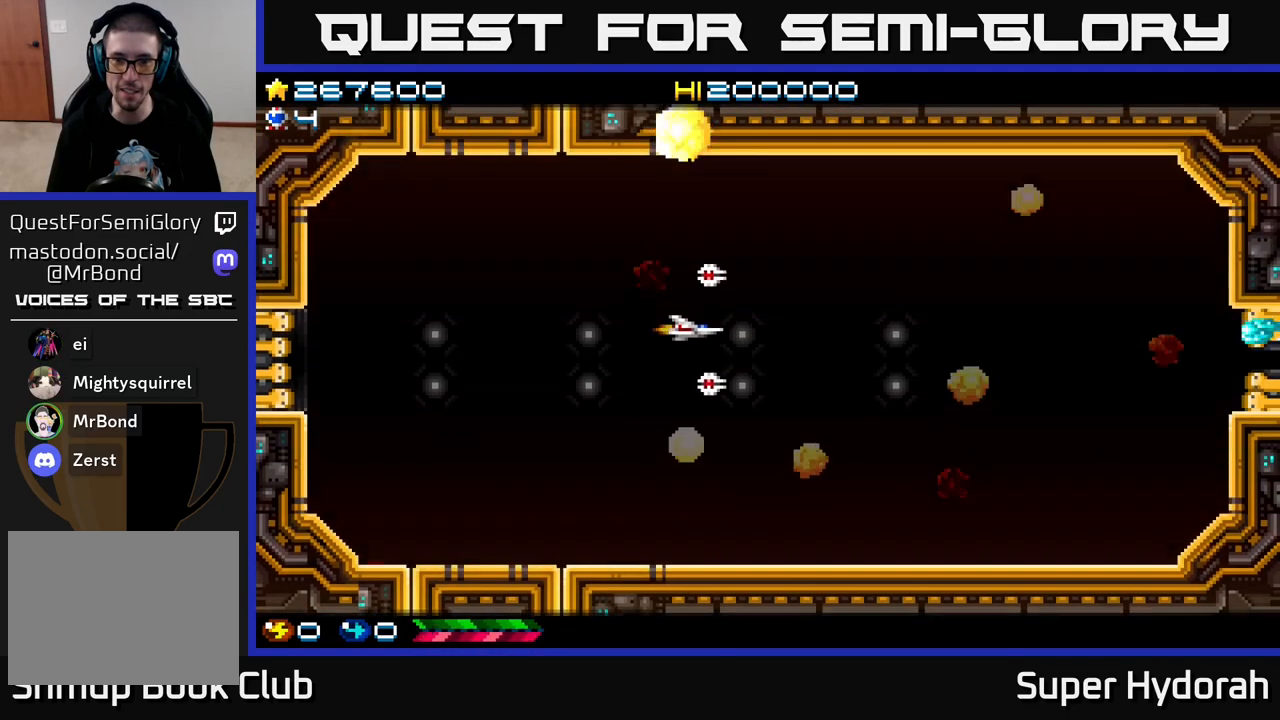
{"buttons": ["A", "DPAD_DOWN", "DPAD_RIGHT"], "left_stick": "center", "events": [[450, "DPAD_DOWN", "down"]]}
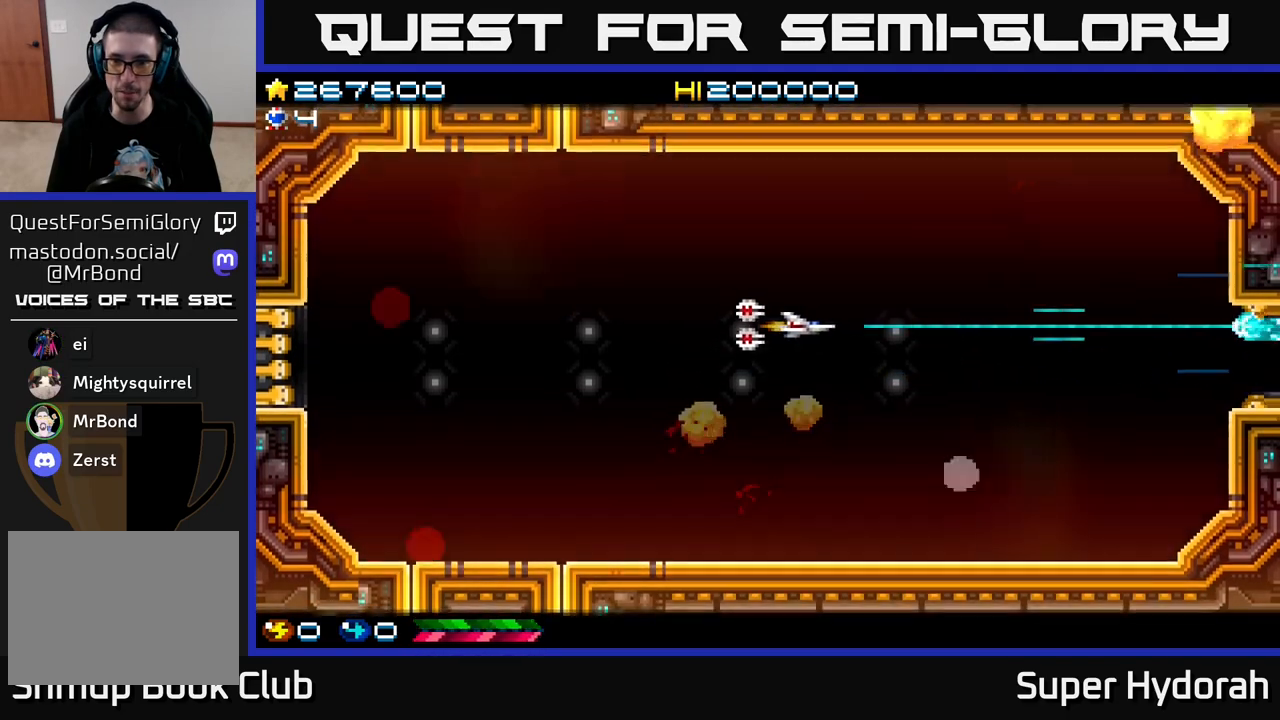
{"buttons": ["A", "DPAD_RIGHT"], "left_stick": "center", "events": [[100, "DPAD_DOWN", "up"], [317, "DPAD_DOWN", "down"], [400, "DPAD_DOWN", "up"]]}
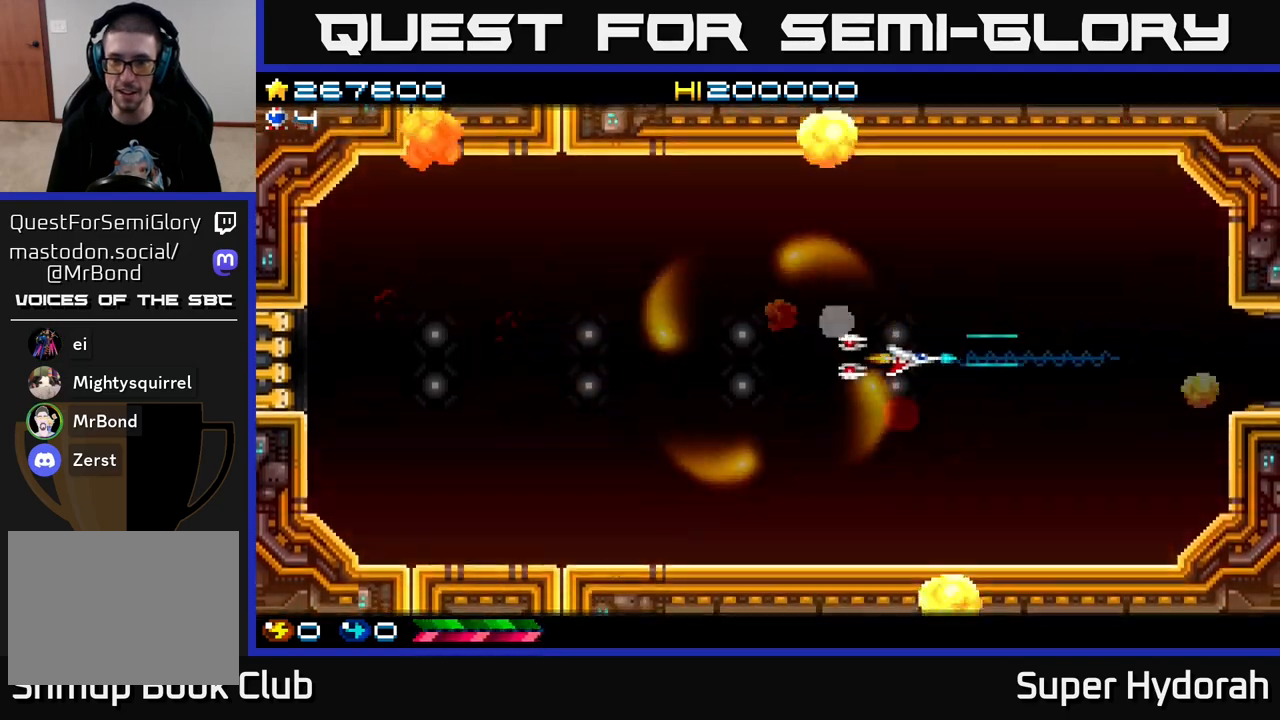
{"buttons": ["A", "DPAD_LEFT"], "left_stick": "center", "events": [[150, "DPAD_RIGHT", "up"], [183, "DPAD_LEFT", "down"]]}
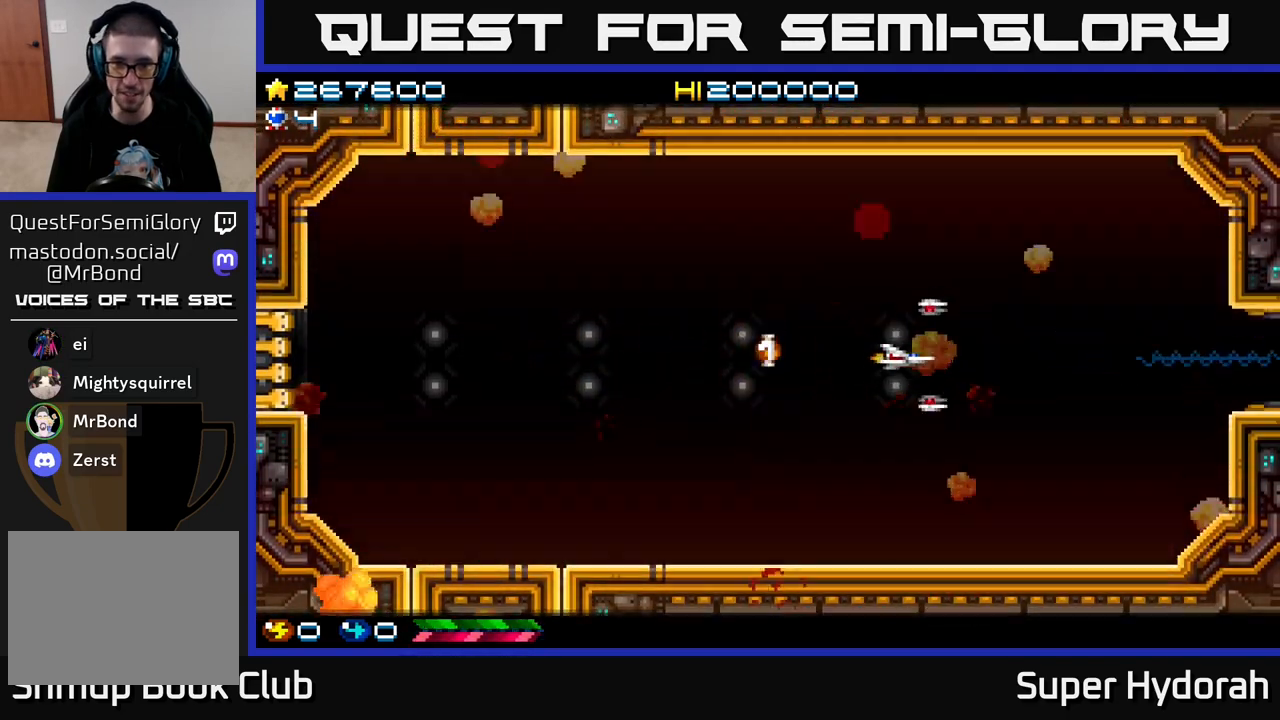
{"buttons": ["A", "DPAD_RIGHT"], "left_stick": "center", "events": [[483, "DPAD_LEFT", "up"], [500, "DPAD_RIGHT", "down"]]}
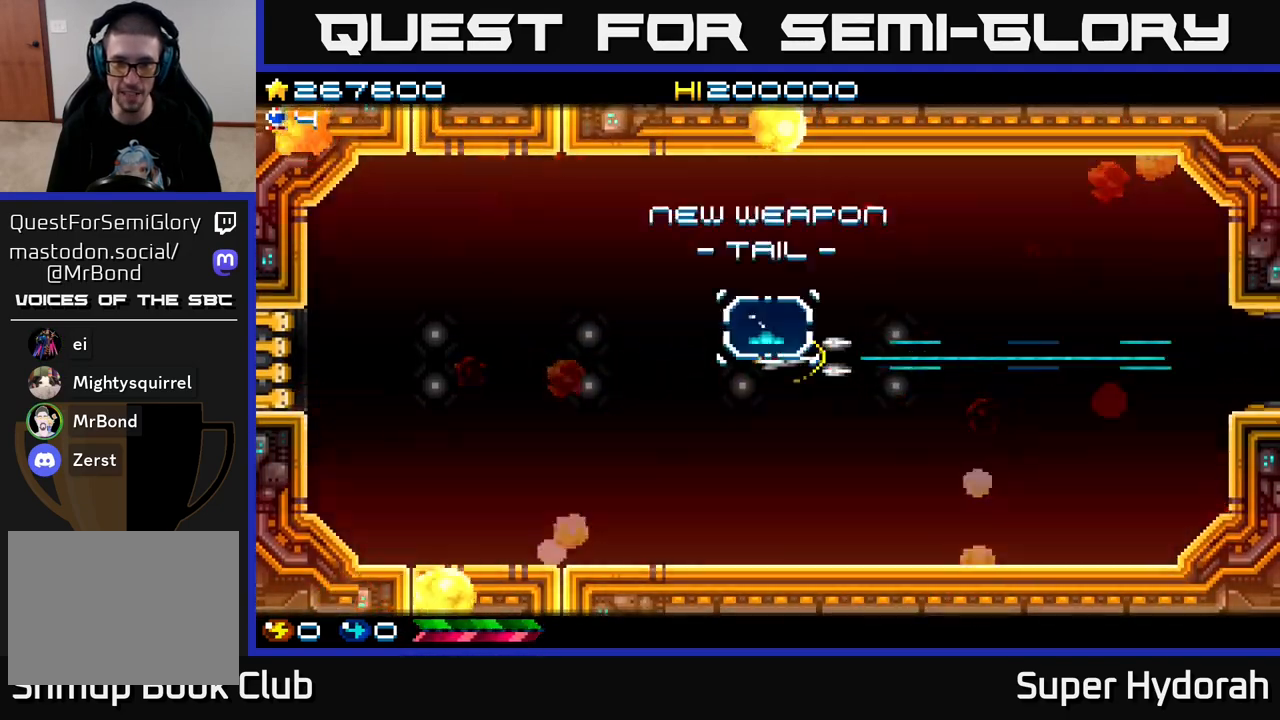
{"buttons": ["A", "DPAD_RIGHT"], "left_stick": "center", "events": []}
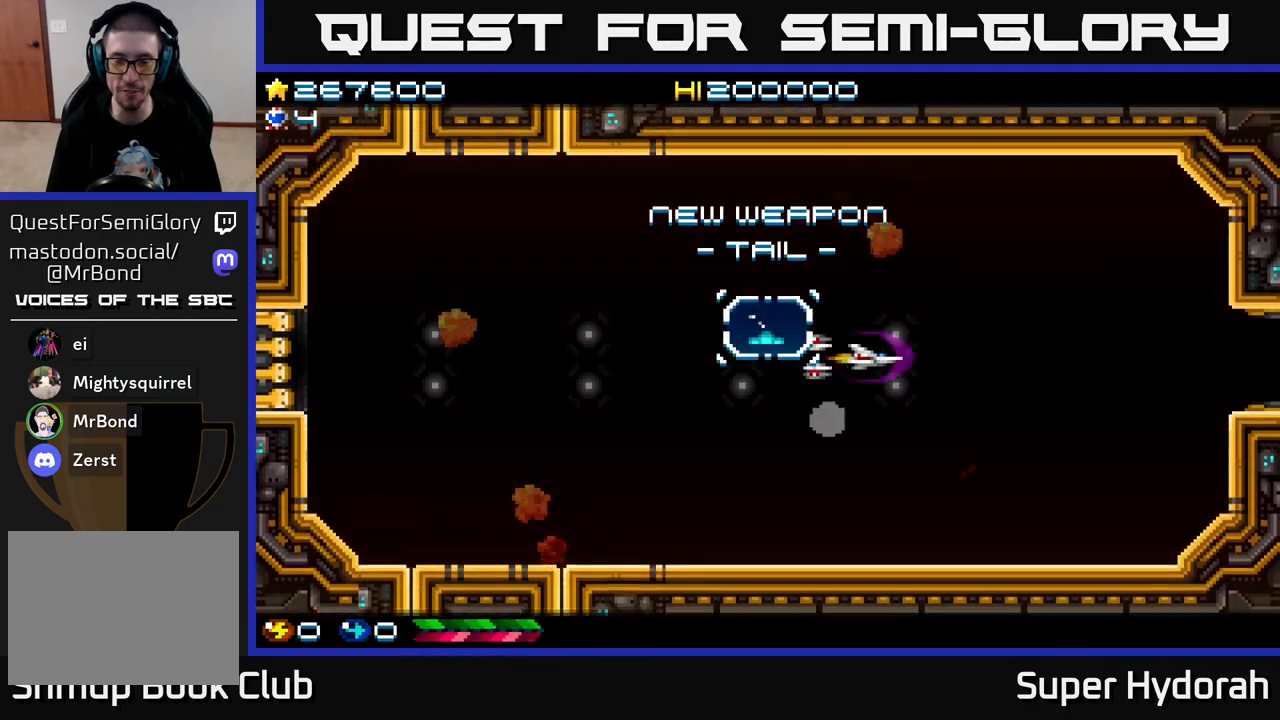
{"buttons": ["A", "DPAD_RIGHT"], "left_stick": "center", "events": []}
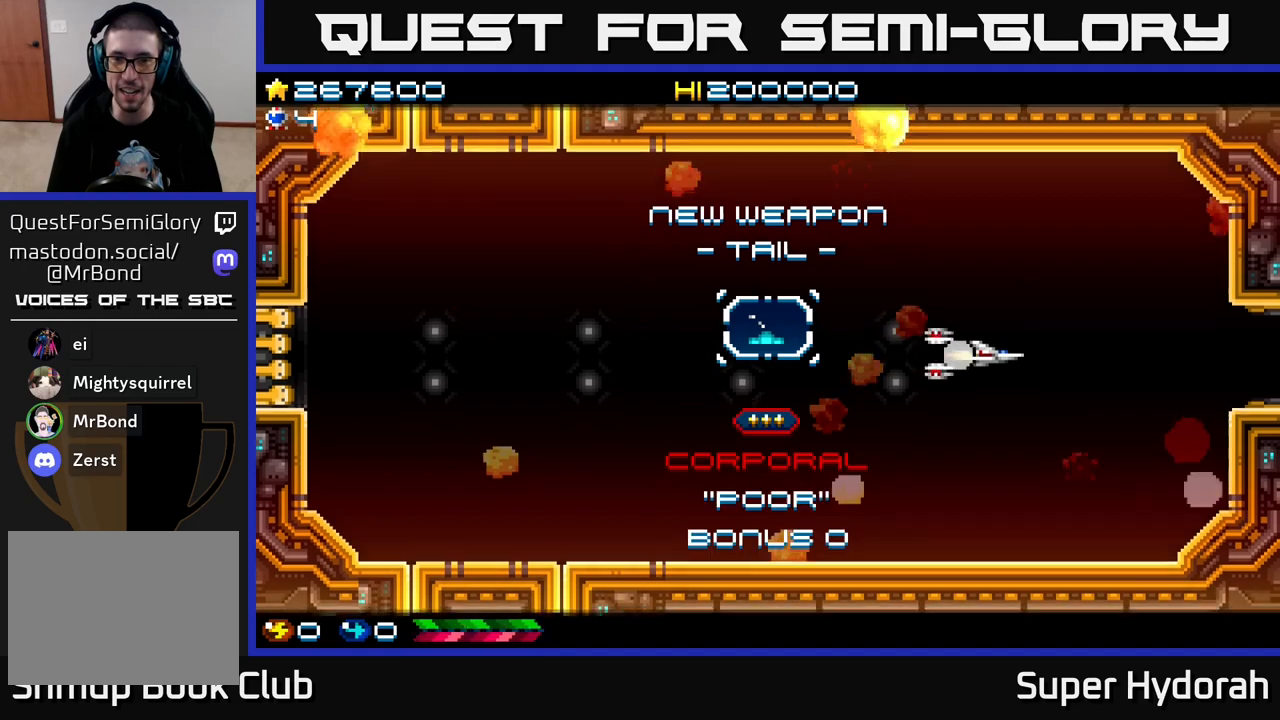
{"buttons": ["A", "DPAD_RIGHT"], "left_stick": "center", "events": []}
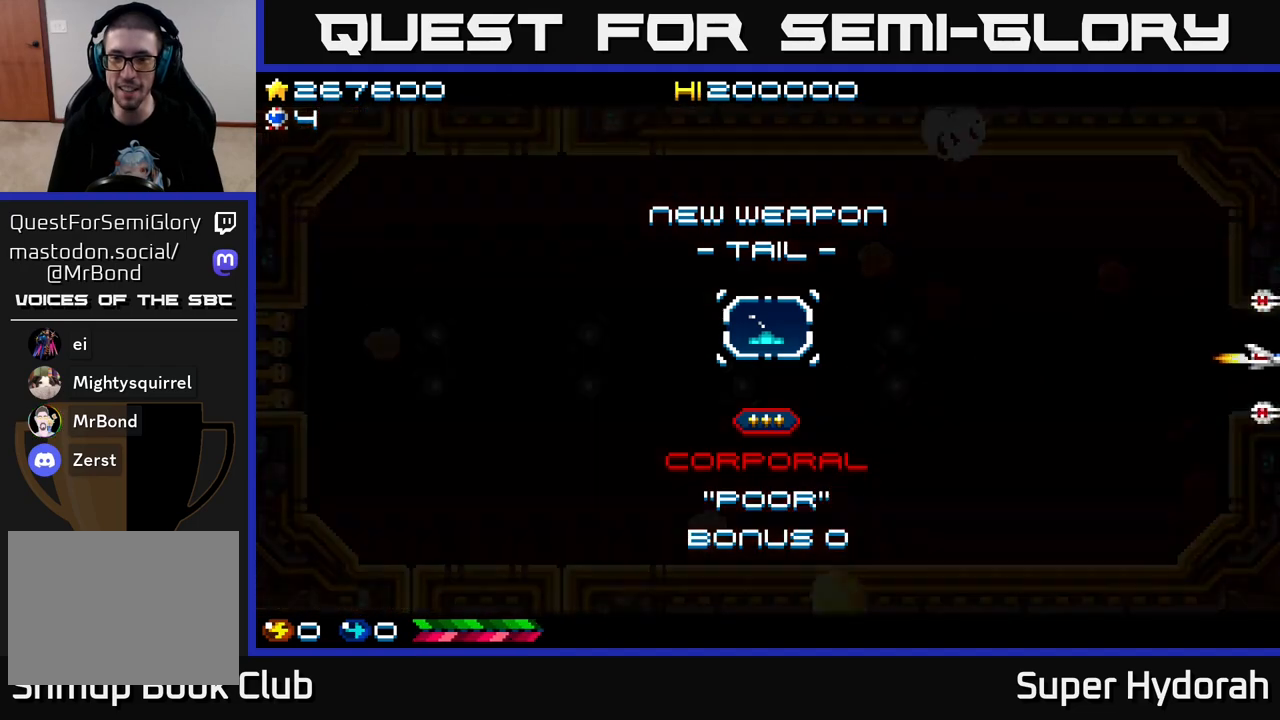
{"buttons": [], "left_stick": "center", "events": [[350, "DPAD_RIGHT", "up"], [450, "A", "up"]]}